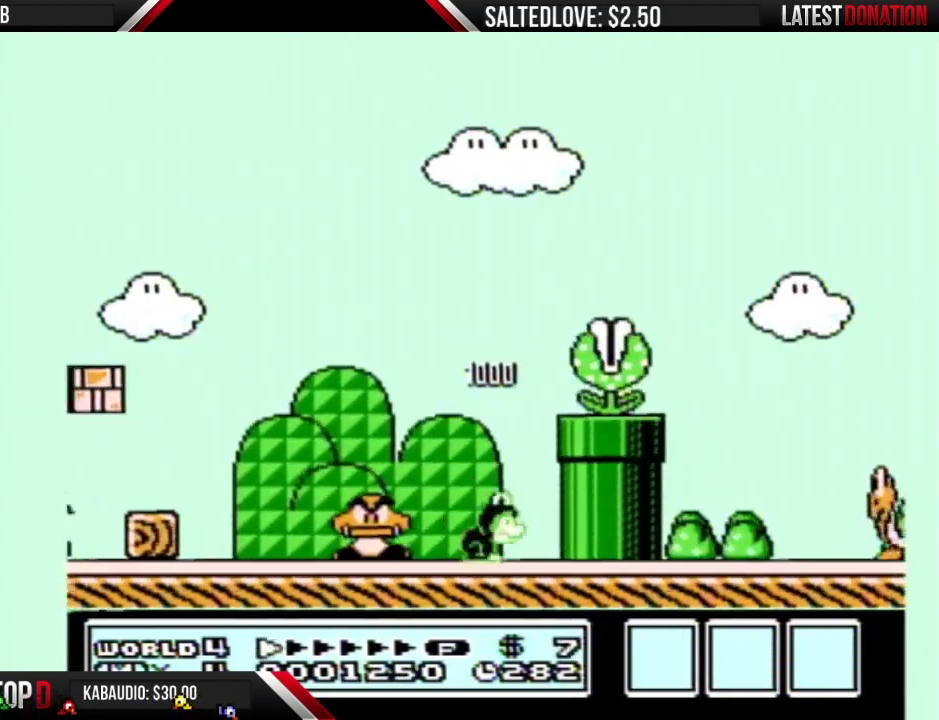
Gameplay with a controller (Nintendo layout); each line is a JSON object with the inputs held at the frame after it. "events" lists button and stick changes between this image and that frame as [ms after this image, input, new state], when the widget could be followed in between. Not read: L3 R3.
{"buttons": ["A", "B"], "events": [[200, "DPAD_RIGHT", "up"], [217, "A", "down"]]}
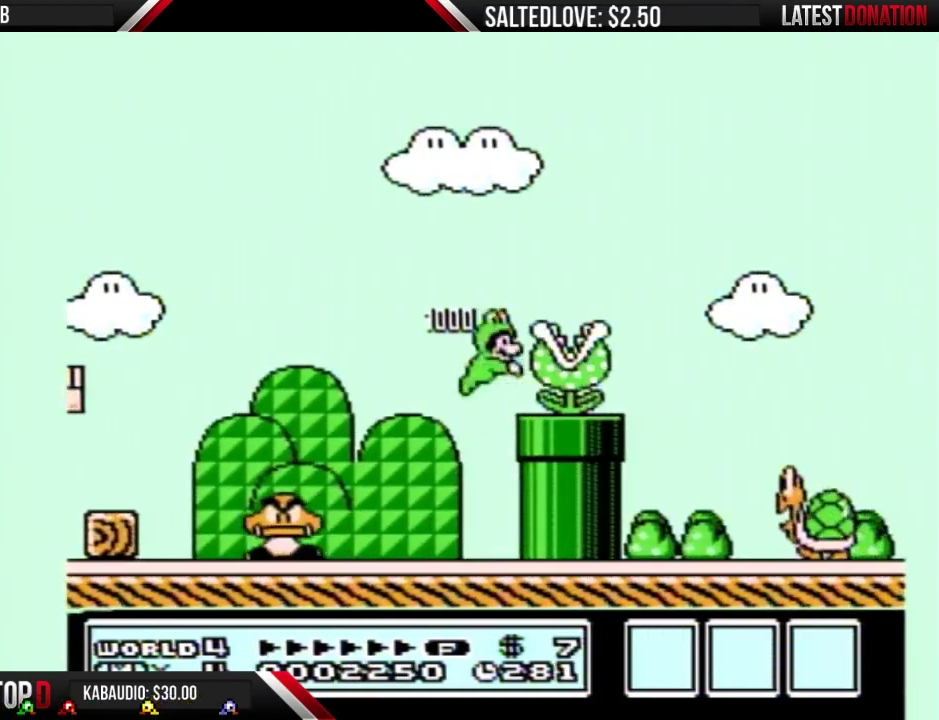
{"buttons": ["B", "DPAD_RIGHT"], "events": [[33, "A", "up"], [83, "DPAD_RIGHT", "down"]]}
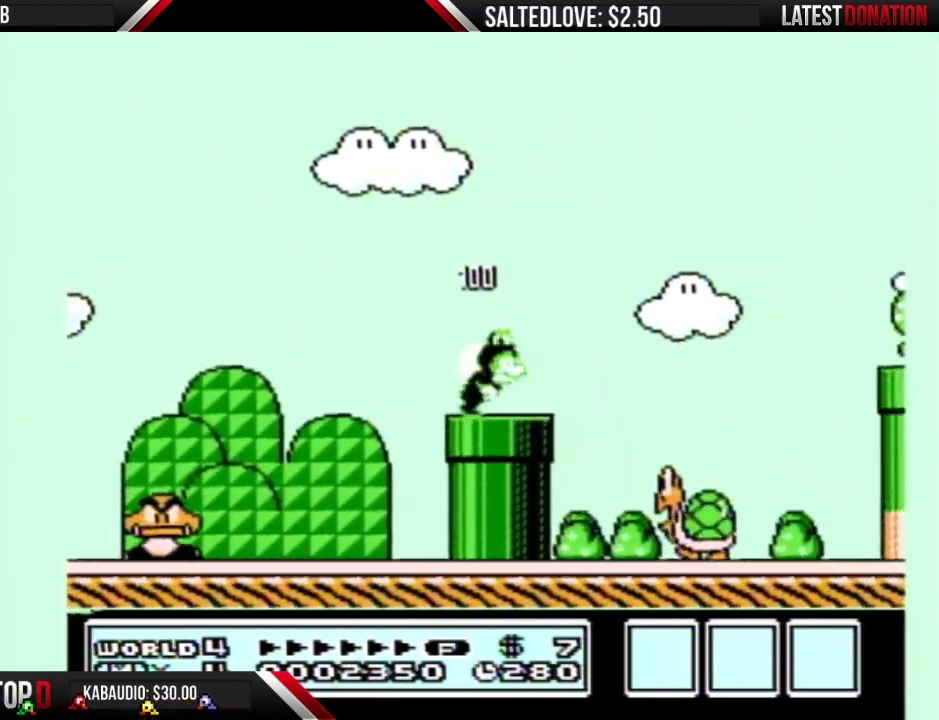
{"buttons": ["B", "DPAD_RIGHT"], "events": [[67, "A", "down"], [467, "A", "up"]]}
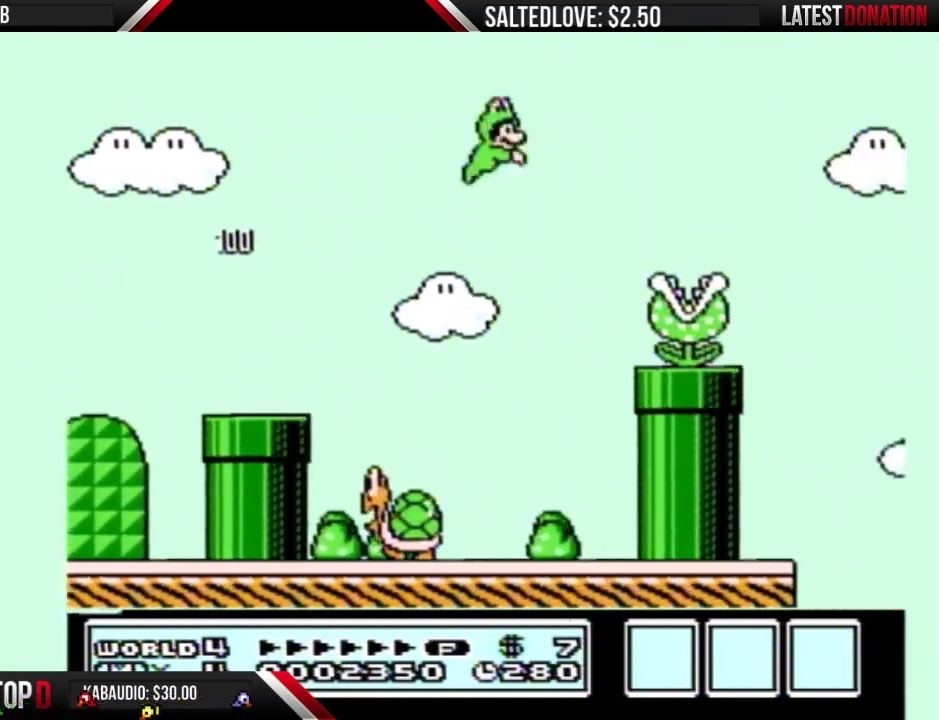
{"buttons": ["B", "DPAD_RIGHT"], "events": []}
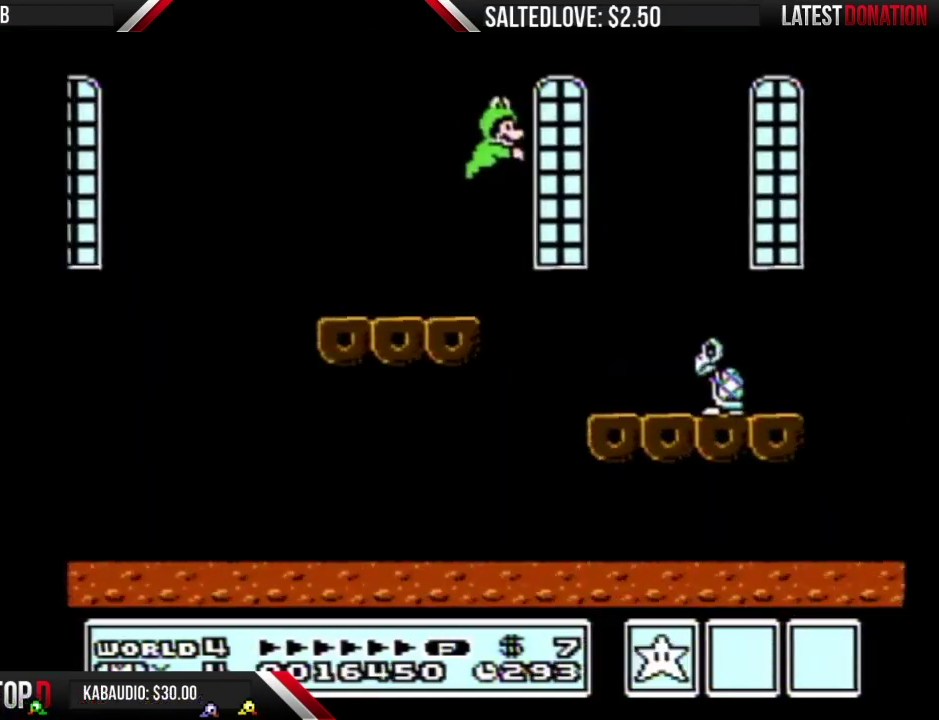
{"buttons": ["A", "B", "DPAD_RIGHT"], "events": [[133, "DPAD_RIGHT", "up"], [233, "A", "down"], [233, "DPAD_LEFT", "down"], [383, "DPAD_LEFT", "up"], [450, "DPAD_RIGHT", "down"]]}
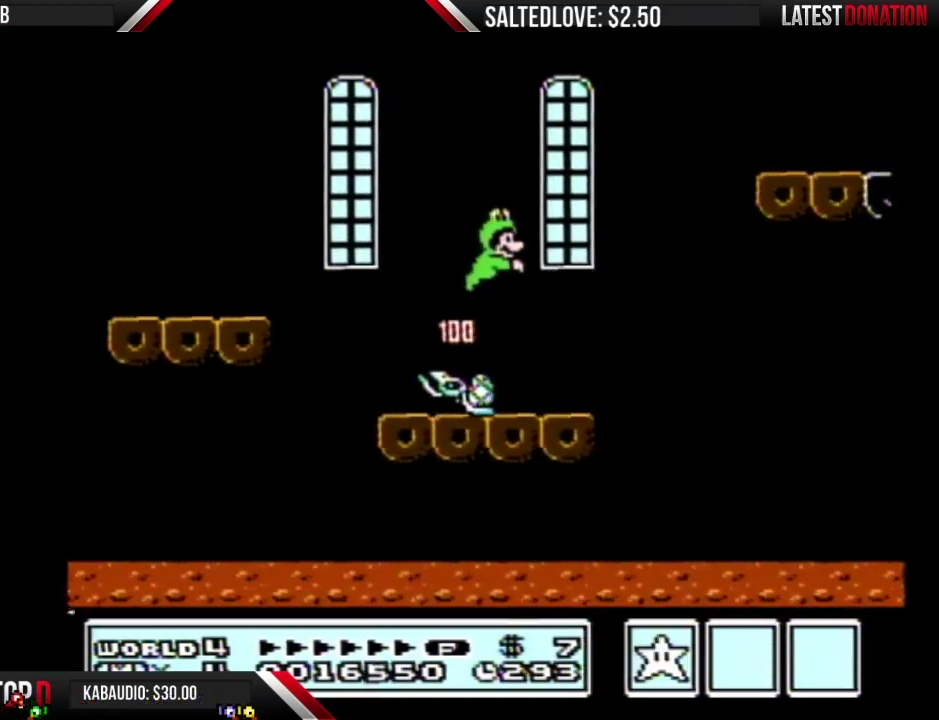
{"buttons": ["A", "B", "DPAD_RIGHT"], "events": []}
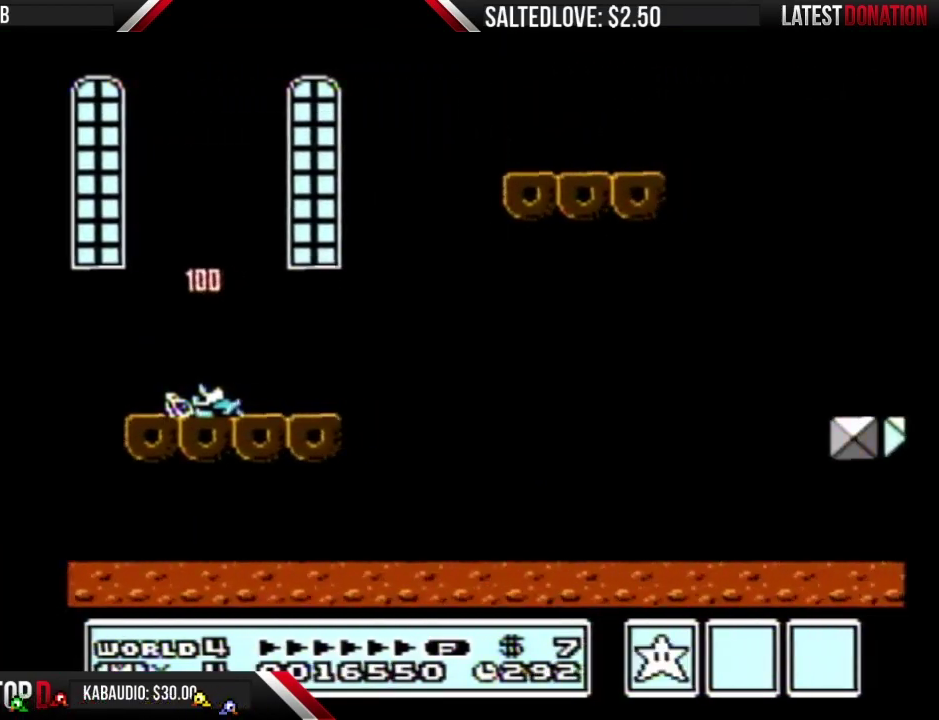
{"buttons": ["B", "DPAD_RIGHT"], "events": [[450, "A", "up"]]}
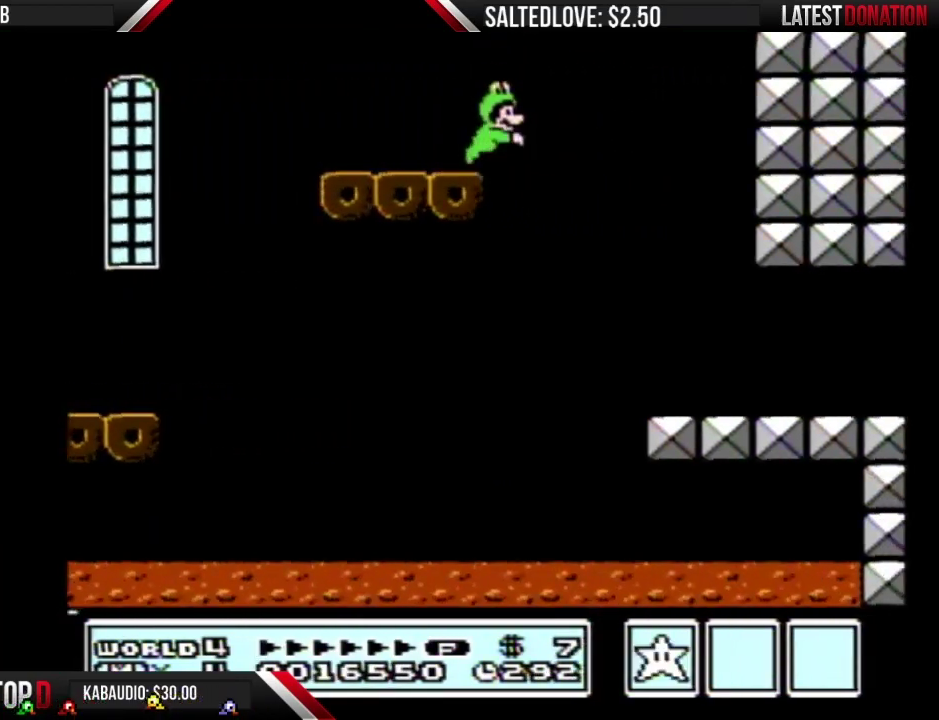
{"buttons": ["B", "DPAD_RIGHT"], "events": []}
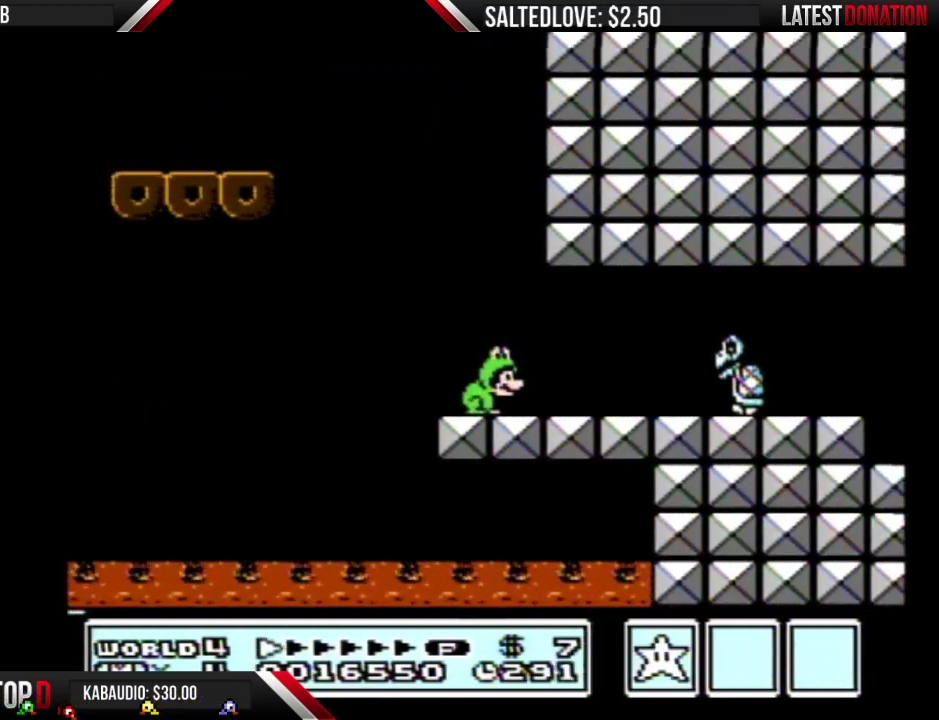
{"buttons": ["A", "B", "DPAD_RIGHT"], "events": [[317, "A", "down"]]}
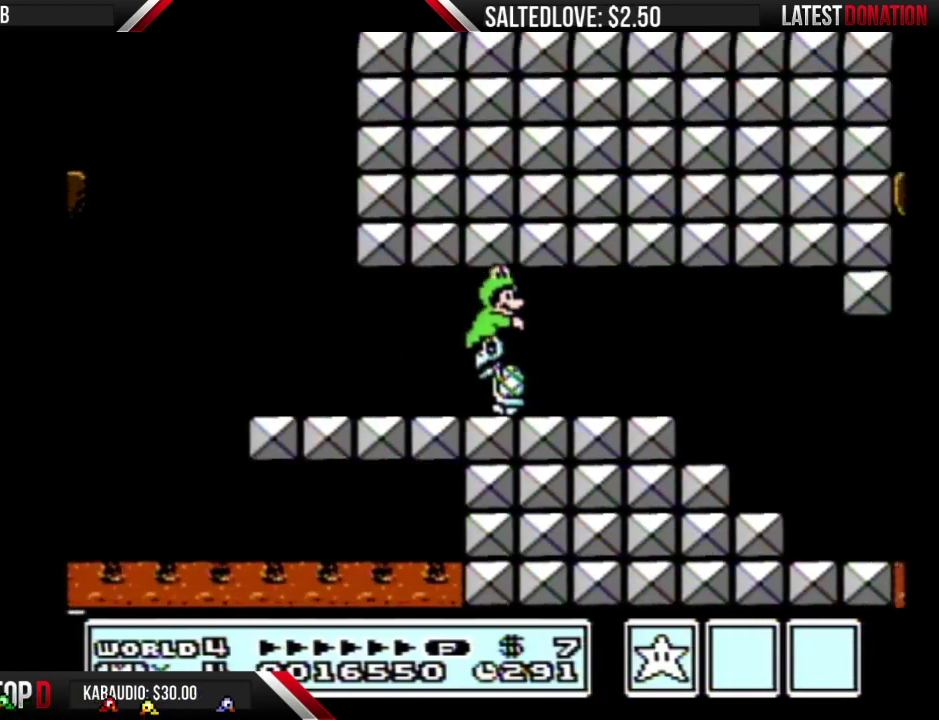
{"buttons": ["B", "DPAD_RIGHT"], "events": [[283, "A", "up"]]}
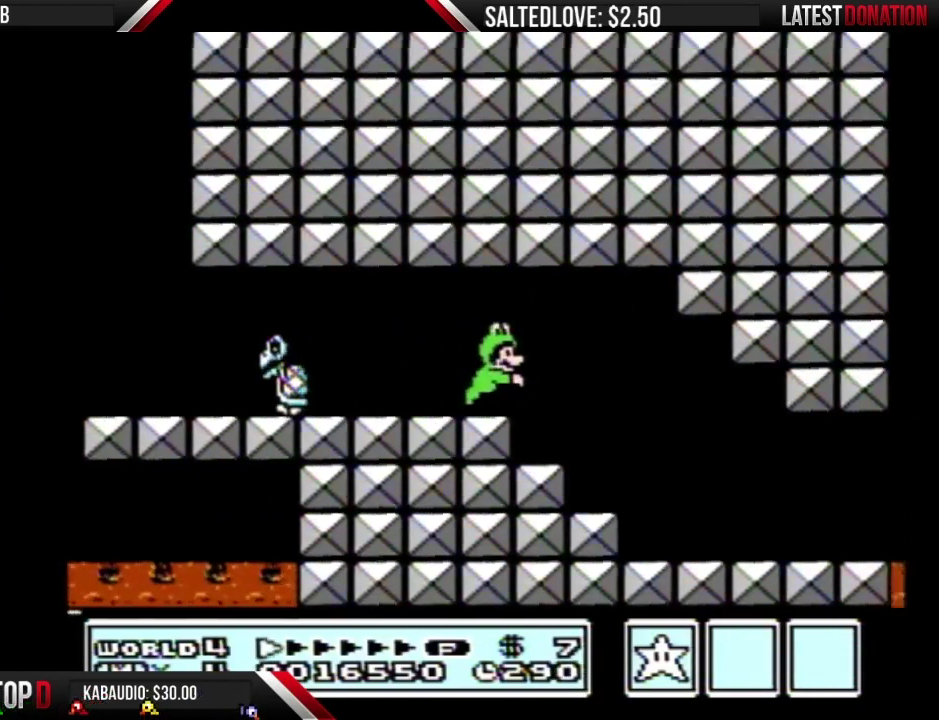
{"buttons": ["B", "DPAD_RIGHT"], "events": []}
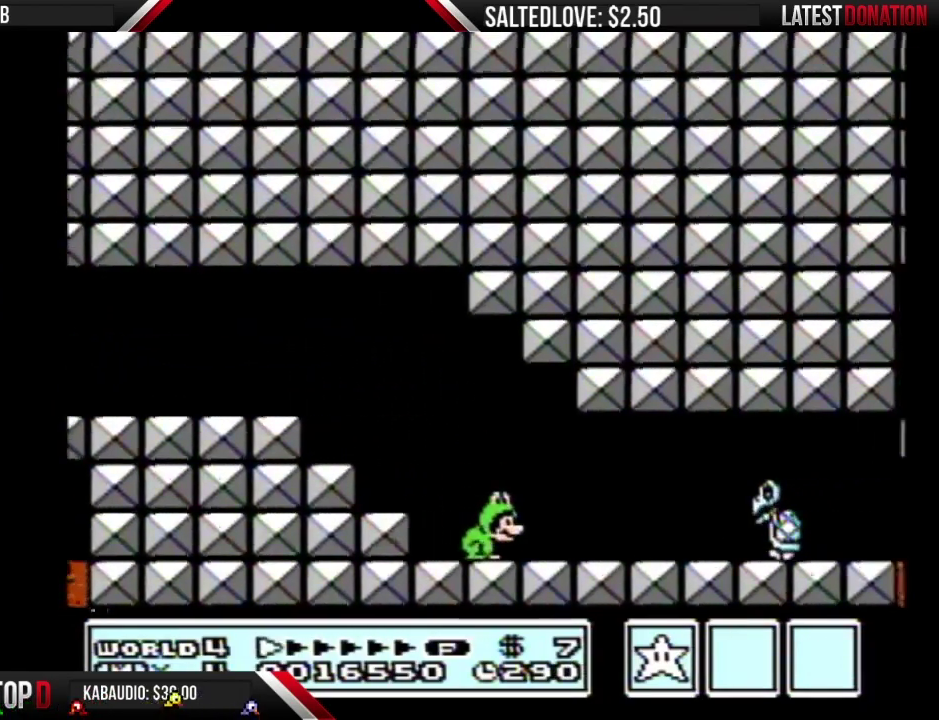
{"buttons": ["A", "B", "DPAD_RIGHT"], "events": [[317, "A", "down"]]}
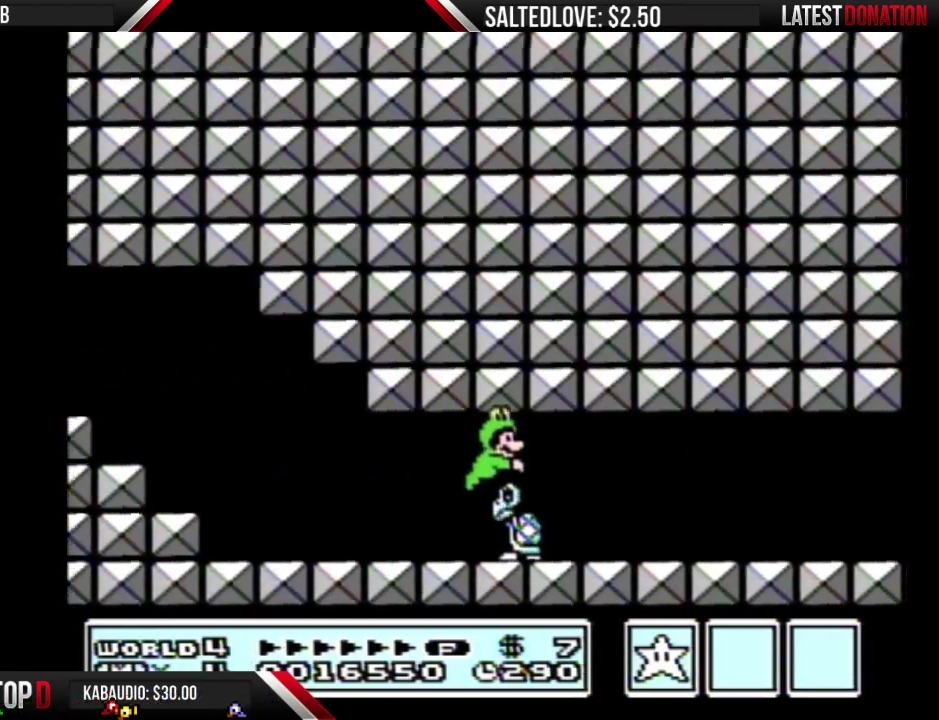
{"buttons": ["B", "DPAD_RIGHT"], "events": [[133, "A", "up"]]}
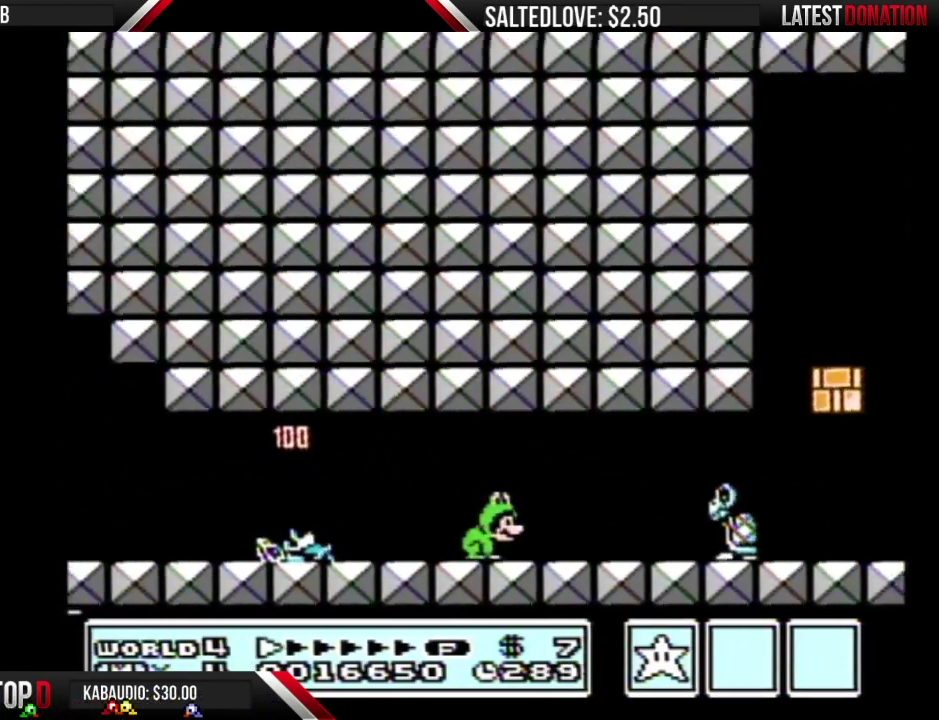
{"buttons": [], "events": [[17, "DPAD_RIGHT", "up"], [50, "B", "up"], [133, "A", "down"], [167, "B", "down"], [200, "A", "up"], [233, "B", "up"], [283, "A", "down"], [383, "A", "up"], [383, "B", "down"], [450, "B", "up"]]}
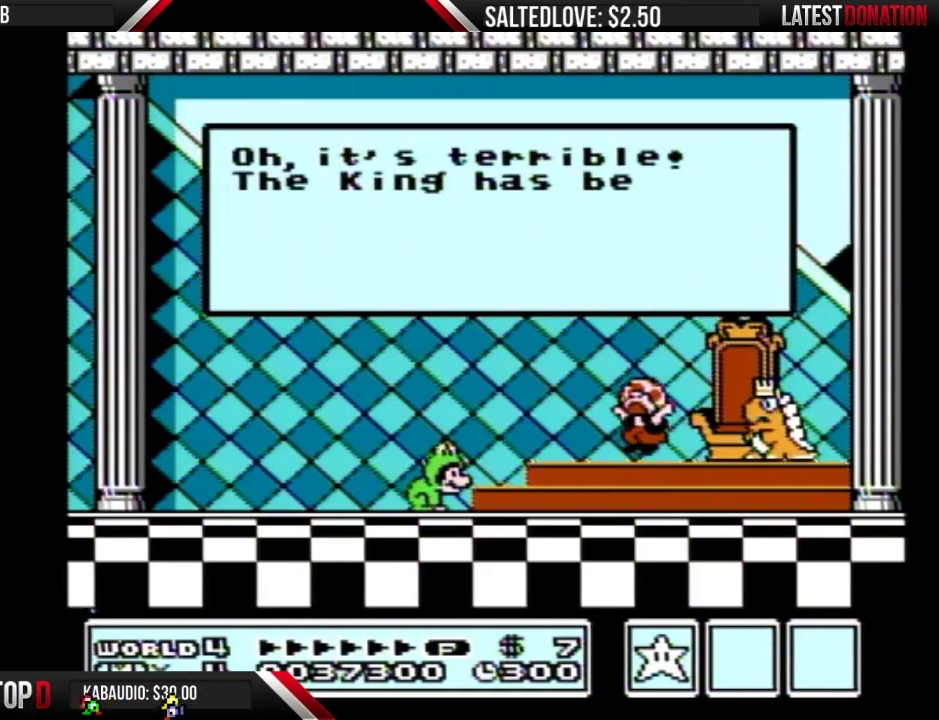
{"buttons": ["B"], "events": [[17, "A", "down"], [33, "B", "down"], [83, "A", "up"], [133, "B", "up"], [200, "A", "down"], [267, "A", "up"], [267, "B", "down"], [317, "B", "up"], [417, "A", "down"], [450, "B", "down"], [483, "A", "up"]]}
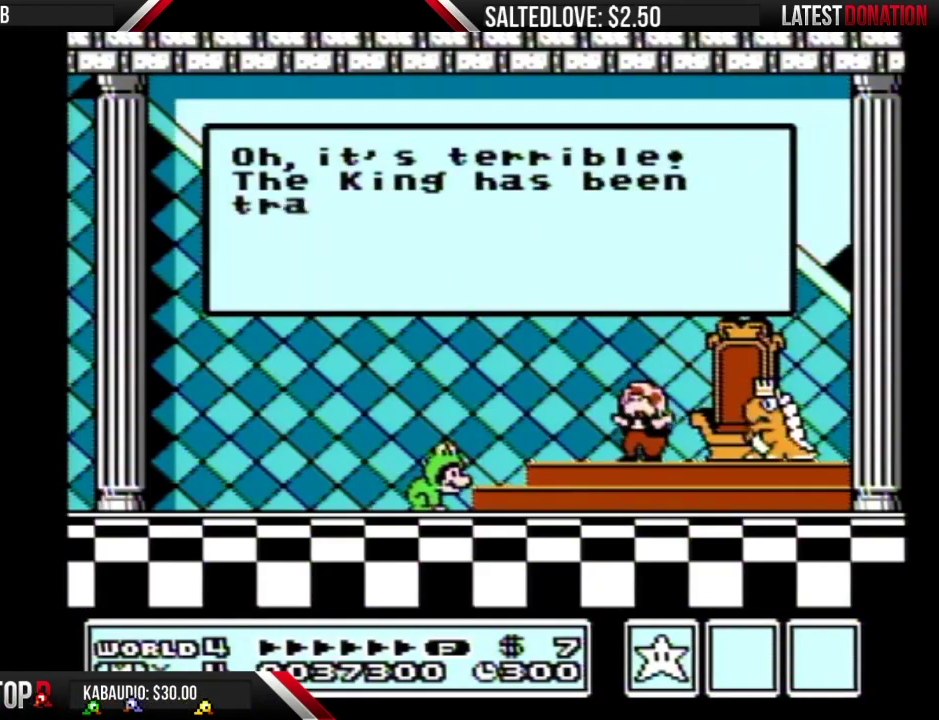
{"buttons": ["A"], "events": [[50, "B", "up"], [100, "A", "down"], [133, "B", "down"], [200, "A", "up"], [233, "B", "up"], [283, "A", "down"], [333, "B", "down"], [350, "A", "up"], [417, "B", "up"], [483, "A", "down"]]}
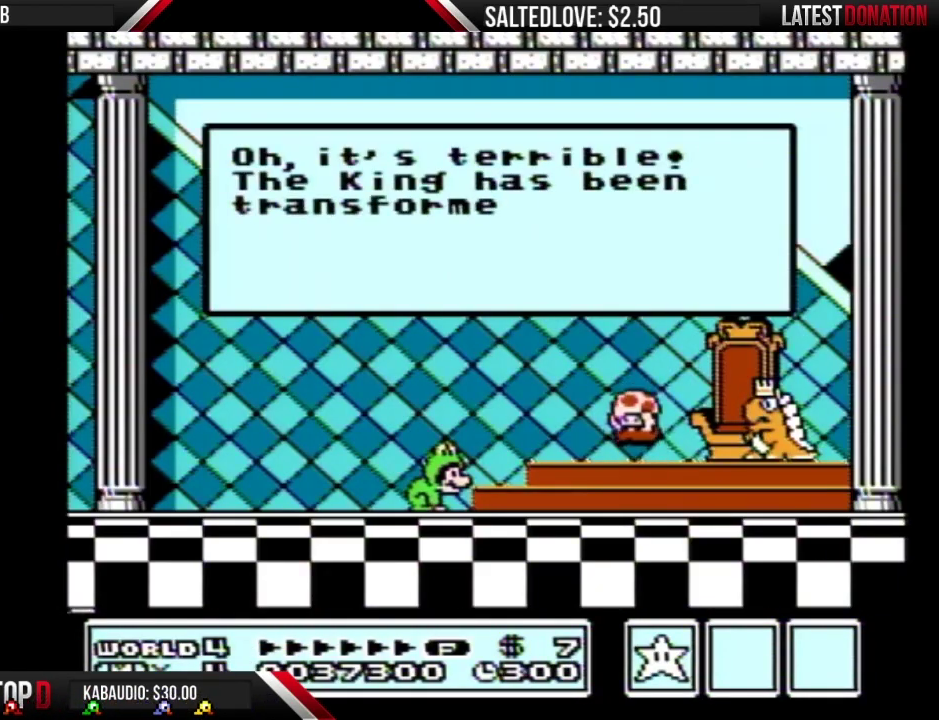
{"buttons": ["A", "B"], "events": [[17, "B", "down"], [67, "A", "up"], [100, "B", "up"], [200, "A", "down"], [233, "B", "down"], [300, "A", "up"], [333, "B", "up"], [417, "A", "down"], [417, "B", "down"]]}
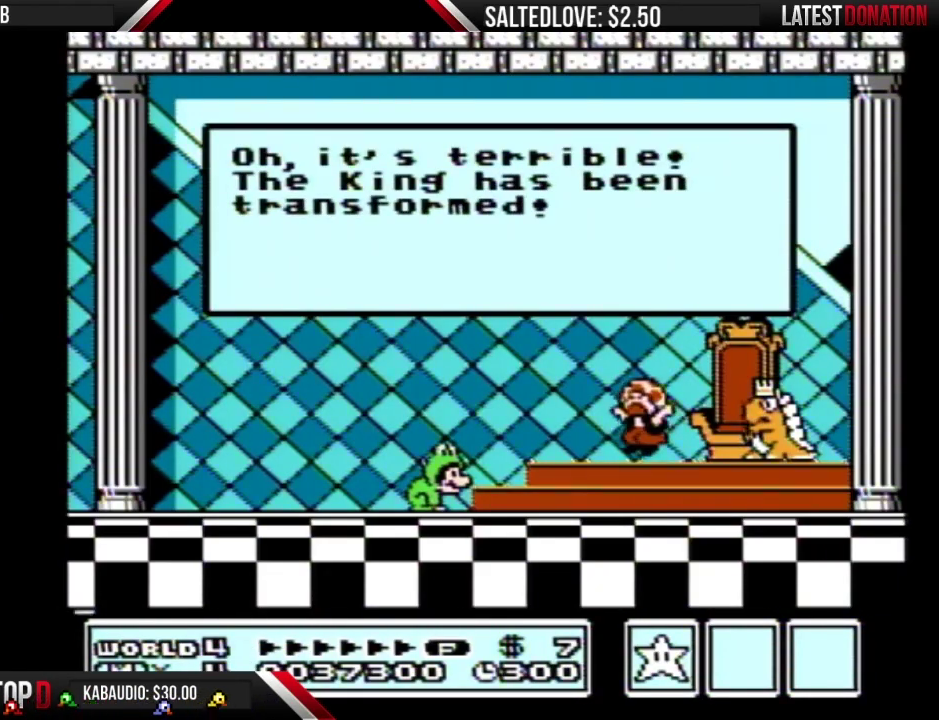
{"buttons": [], "events": [[17, "A", "up"], [50, "B", "up"], [100, "A", "down"], [133, "B", "down"], [200, "A", "up"], [233, "B", "up"], [317, "A", "down"], [317, "B", "down"], [417, "A", "up"], [417, "B", "up"]]}
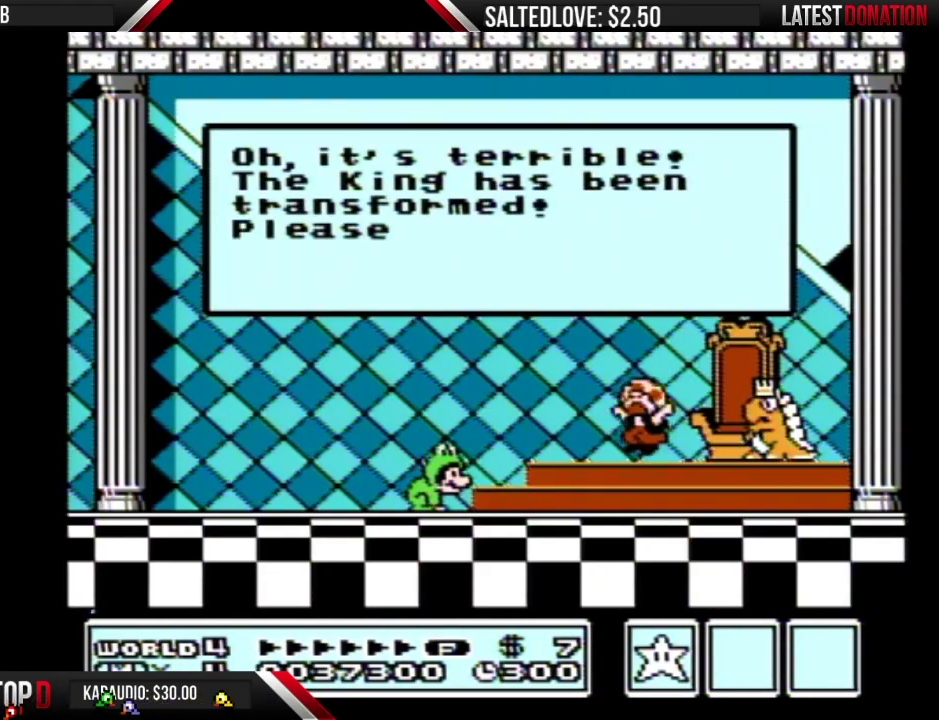
{"buttons": [], "events": [[17, "A", "down"], [100, "A", "up"]]}
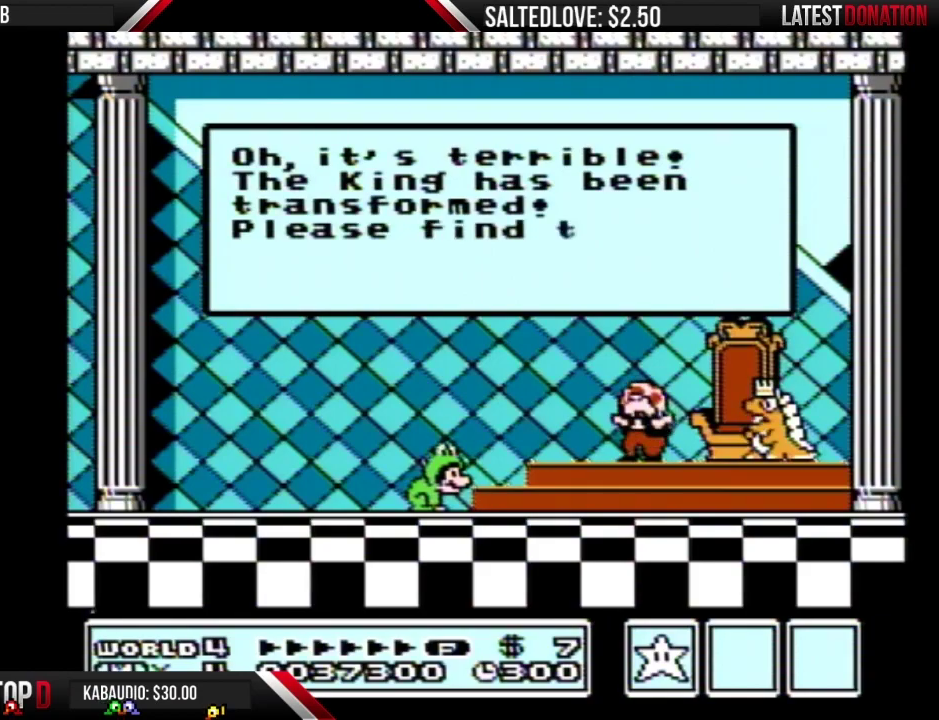
{"buttons": [], "events": []}
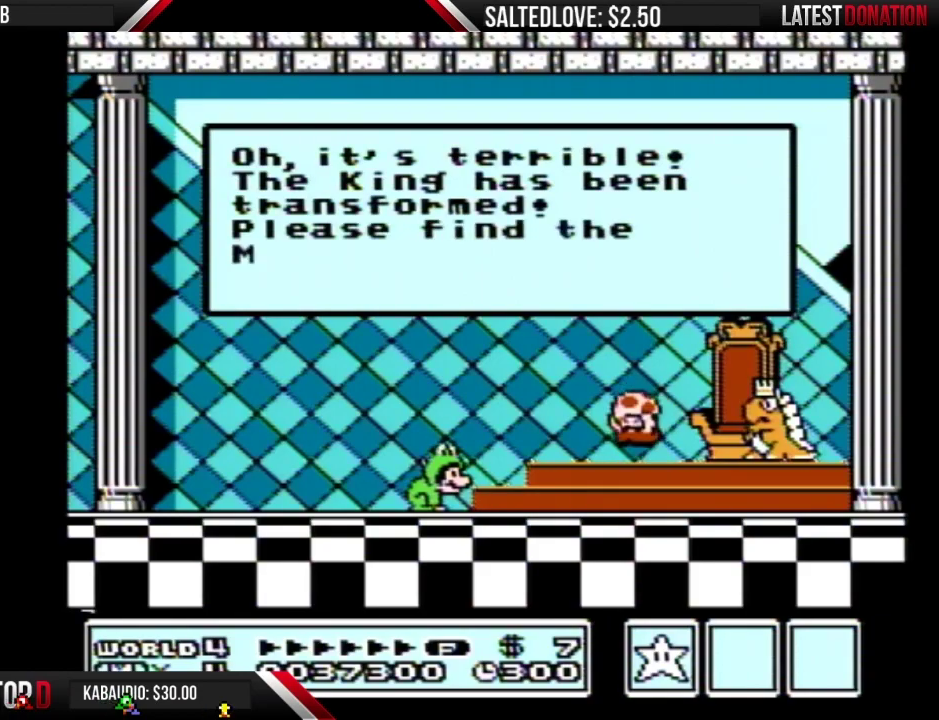
{"buttons": ["A"], "events": [[33, "A", "down"], [200, "A", "up"], [267, "A", "down"], [350, "A", "up"], [450, "A", "down"]]}
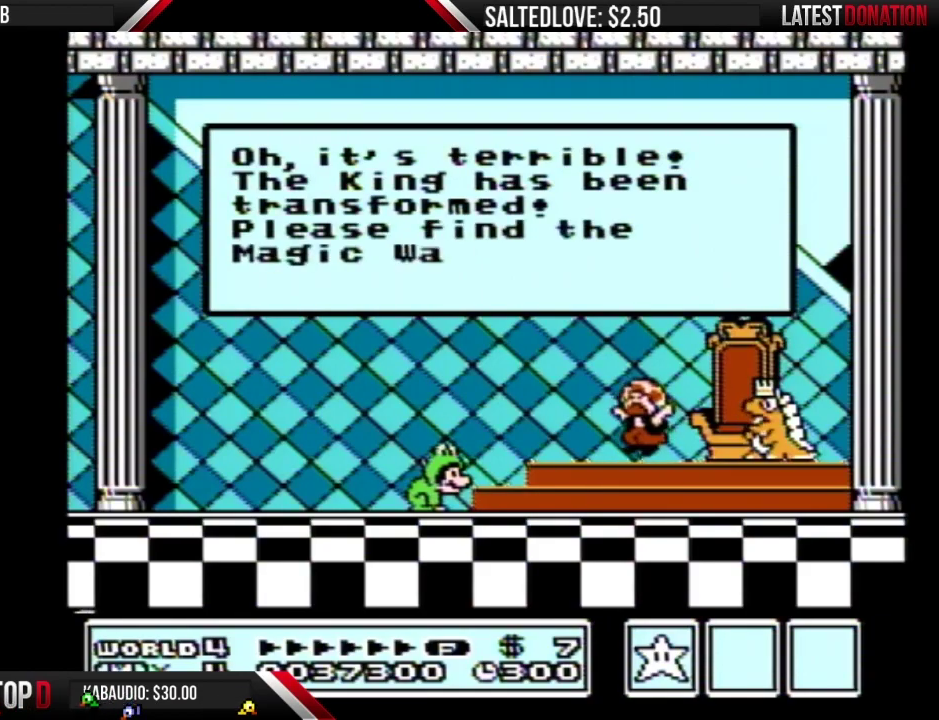
{"buttons": ["A"], "events": [[17, "A", "up"], [100, "A", "down"], [200, "A", "up"], [267, "A", "down"], [350, "A", "up"], [450, "A", "down"]]}
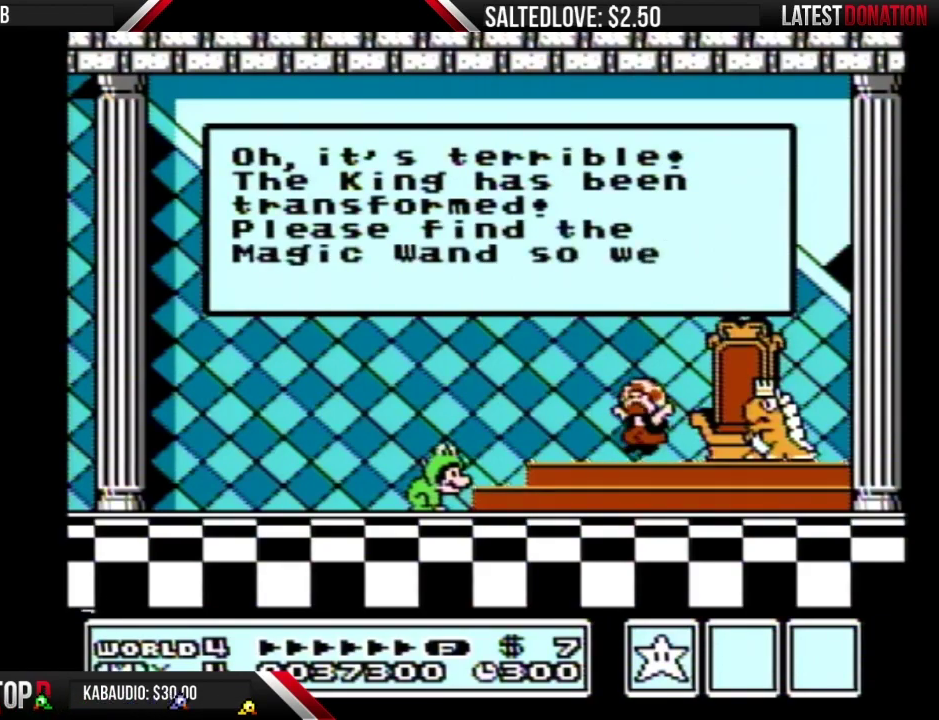
{"buttons": [], "events": [[17, "A", "up"]]}